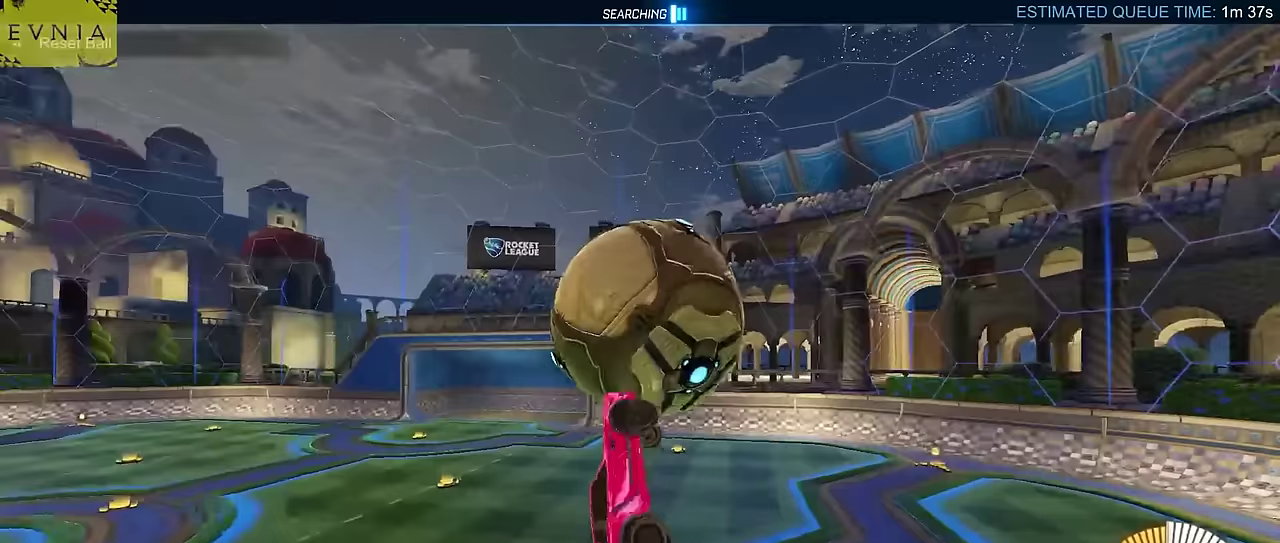
Gameplay with a controller (PlayStation layout); each line is a JSON object with the inputs held at the frame after it. "events" lists button and stick changes between this image and that frame as [ms after this image, input, new state], when the widget could be followed in between. Not read: L3 R1 R3 right_stick.
{"buttons": ["CIRCLE", "L2", "R2"], "left_stick": "down-left", "events": [[50, "TRIANGLE", "up"], [83, "left_stick", "up-left"], [133, "CIRCLE", "up"], [183, "left_stick", "left"], [317, "CIRCLE", "down"], [333, "left_stick", "down-left"]]}
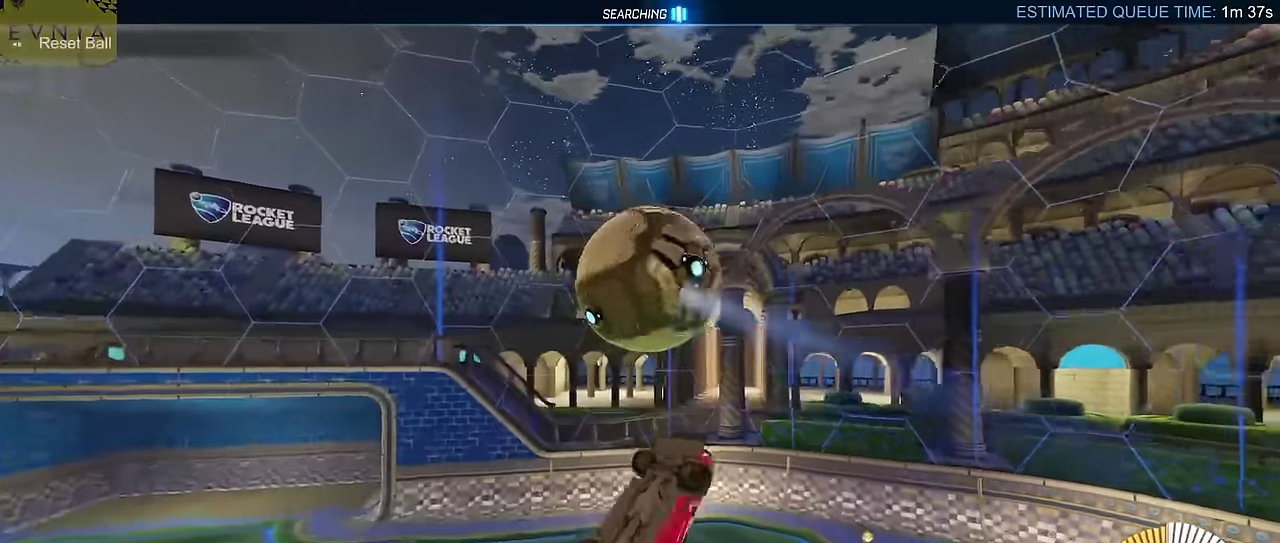
{"buttons": [], "left_stick": "right", "events": [[17, "left_stick", "left"], [150, "L2", "up"], [167, "left_stick", "down-left"], [200, "CIRCLE", "up"], [233, "left_stick", "center"], [283, "left_stick", "right"], [483, "R2", "up"]]}
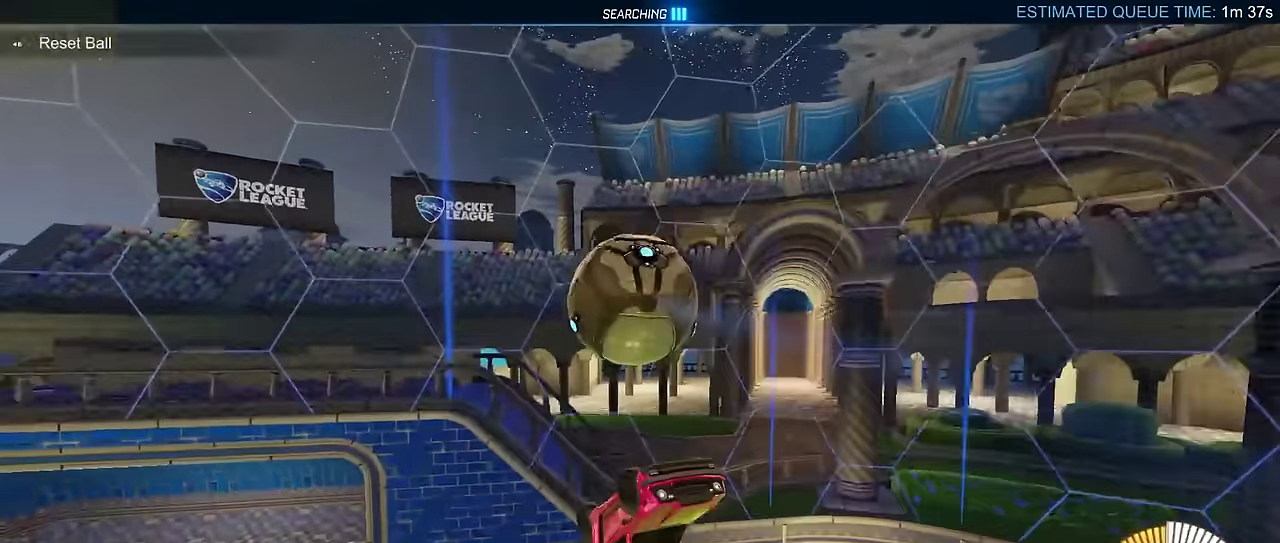
{"buttons": [], "left_stick": "center", "events": [[333, "left_stick", "center"]]}
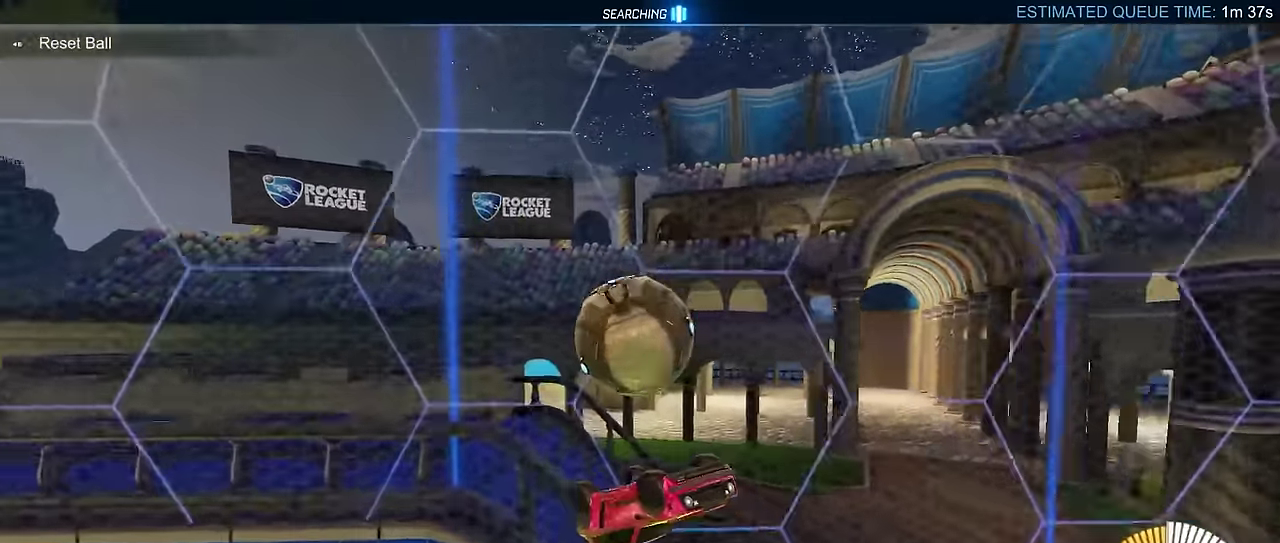
{"buttons": [], "left_stick": "center", "events": []}
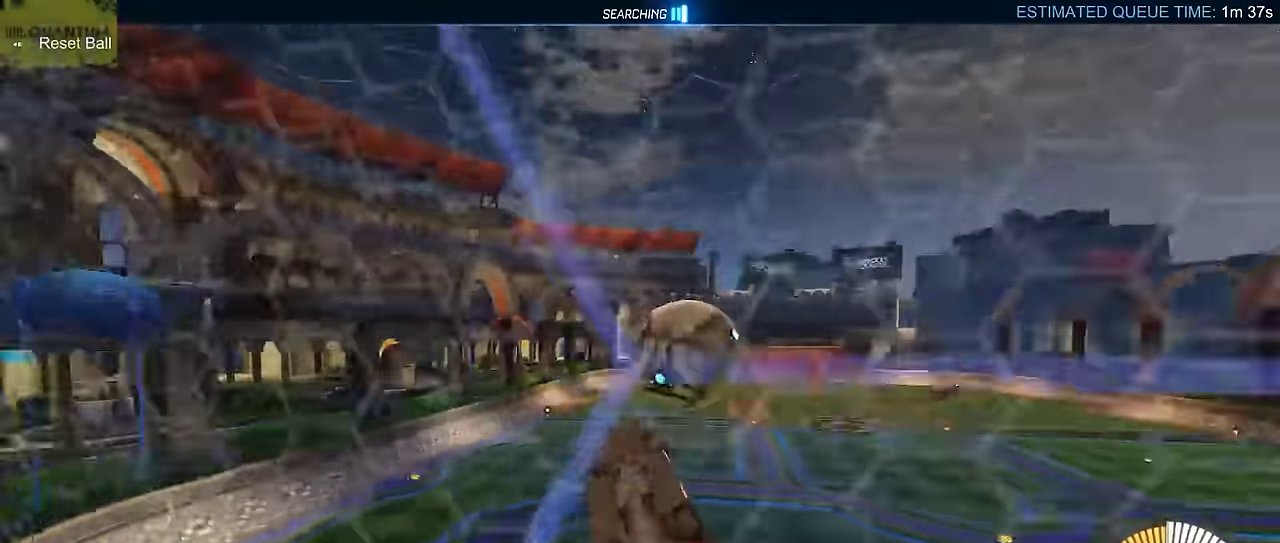
{"buttons": ["L2"], "left_stick": "center", "events": [[400, "L2", "down"]]}
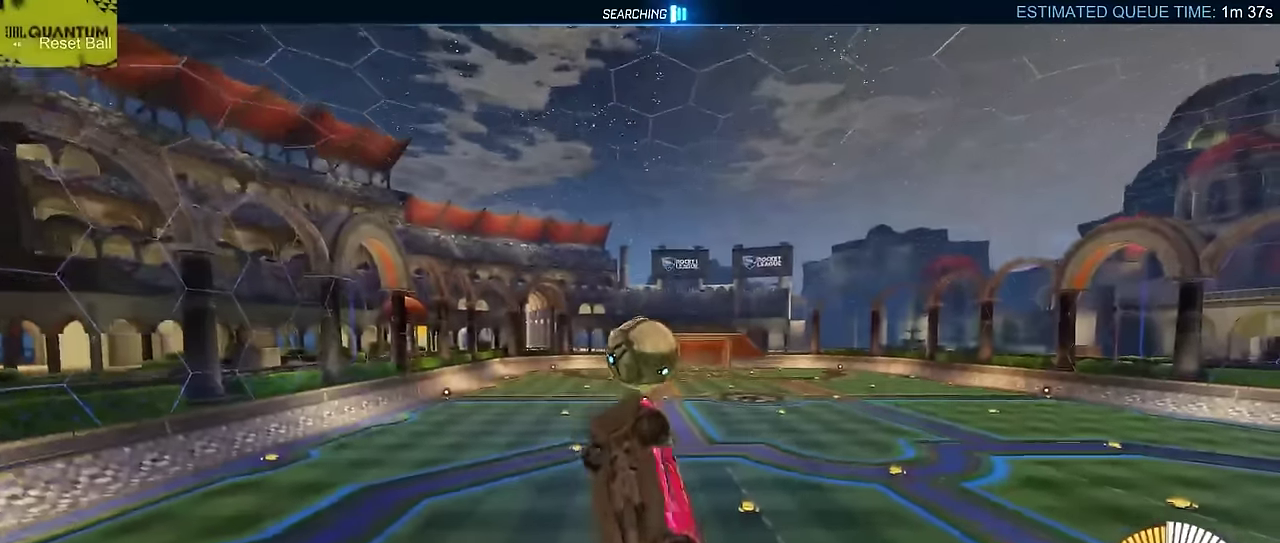
{"buttons": ["R2"], "left_stick": "center", "events": [[33, "left_stick", "right"], [200, "left_stick", "up-right"], [283, "left_stick", "down-left"], [350, "L2", "up"], [400, "R2", "down"], [450, "left_stick", "center"]]}
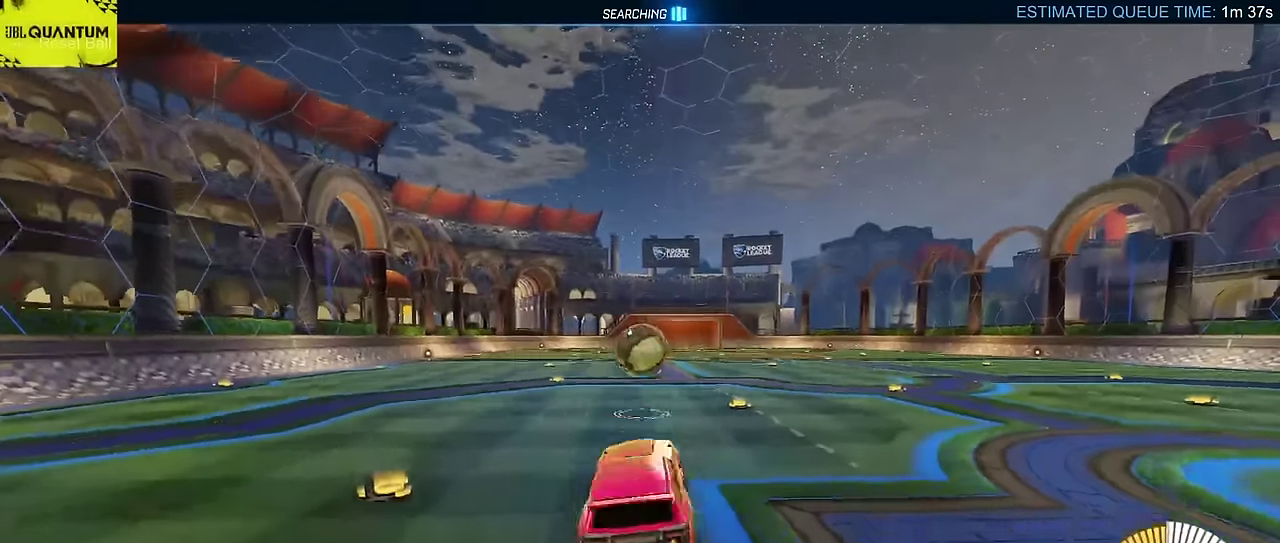
{"buttons": ["CIRCLE", "R2"], "left_stick": "center", "events": [[383, "CIRCLE", "down"]]}
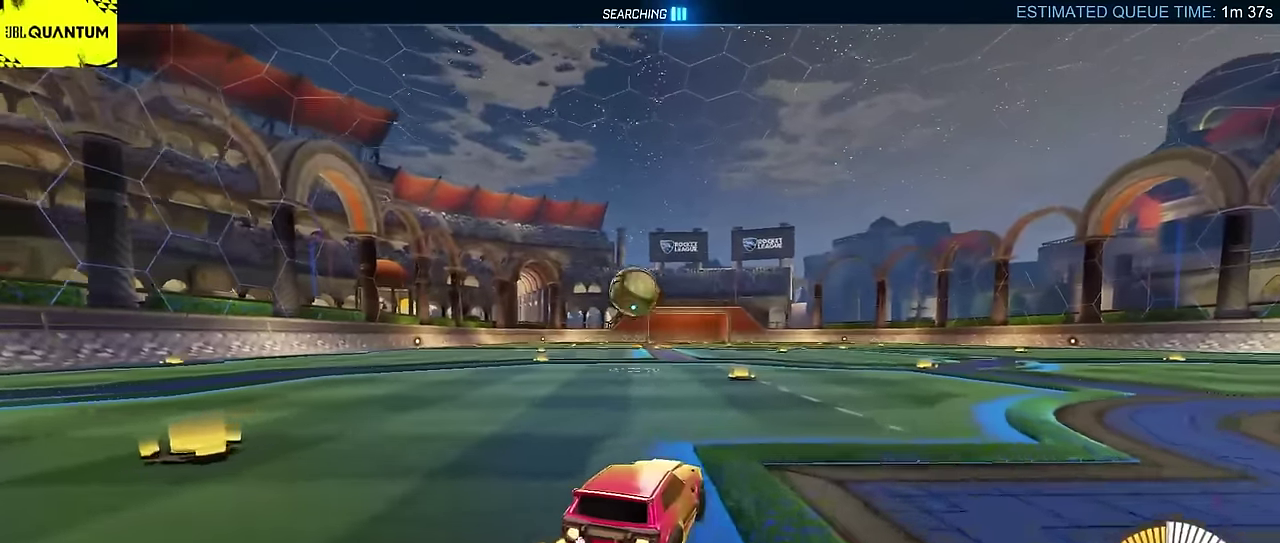
{"buttons": ["R2"], "left_stick": "center", "events": [[233, "CIRCLE", "up"]]}
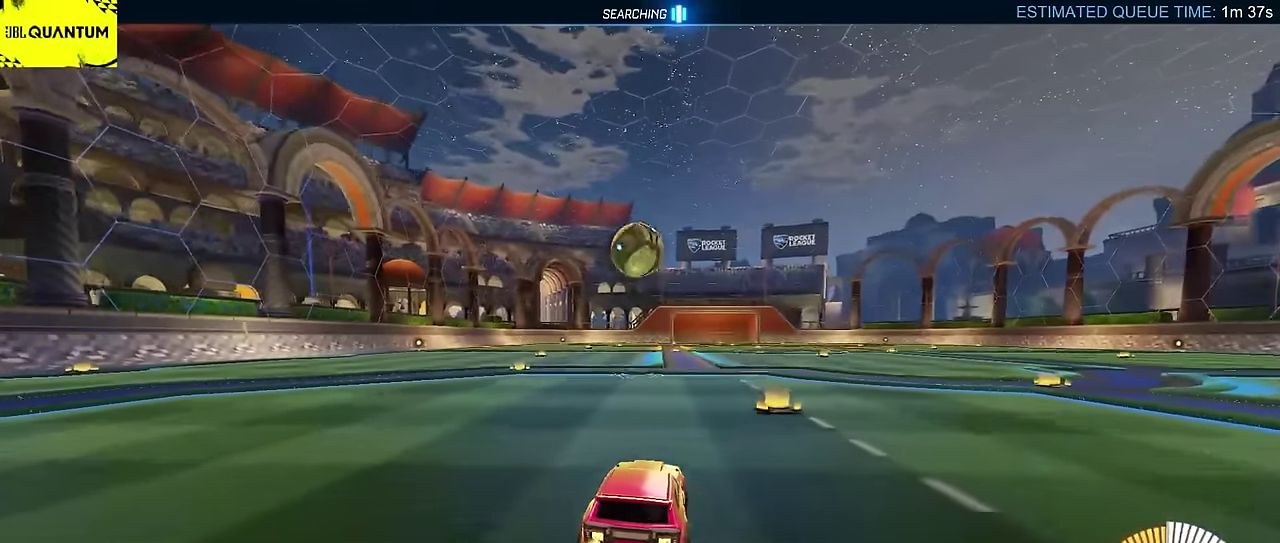
{"buttons": ["CIRCLE", "R2"], "left_stick": "center", "events": [[117, "CIRCLE", "down"]]}
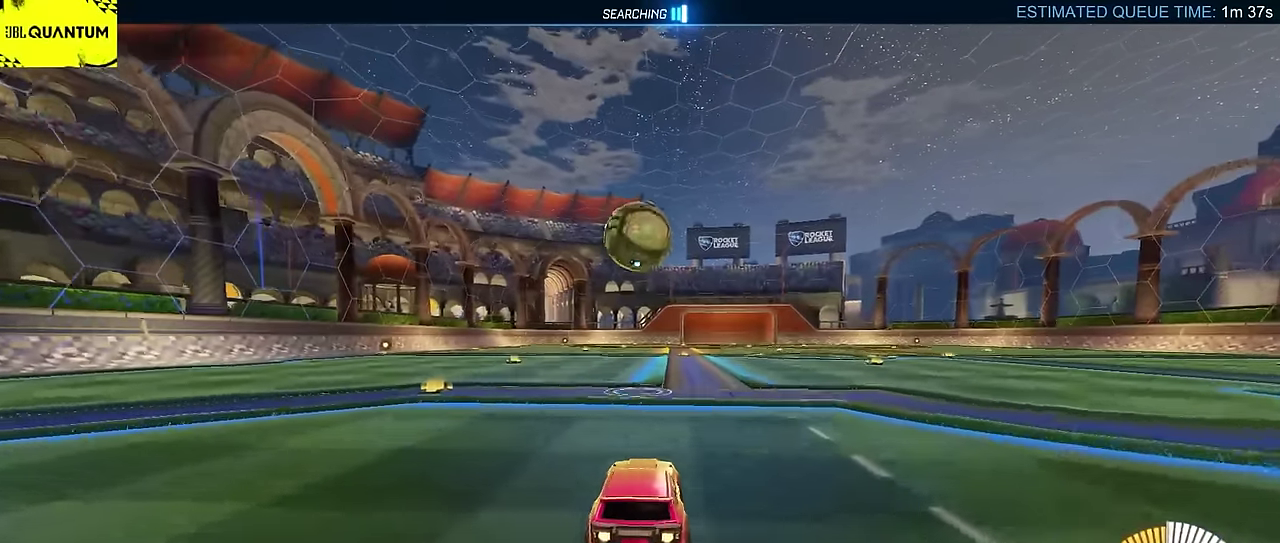
{"buttons": ["CROSS", "CIRCLE", "R2"], "left_stick": "up", "events": [[33, "CROSS", "down"], [83, "left_stick", "down-right"], [250, "CROSS", "up"], [250, "left_stick", "right"], [467, "left_stick", "up"], [500, "CROSS", "down"]]}
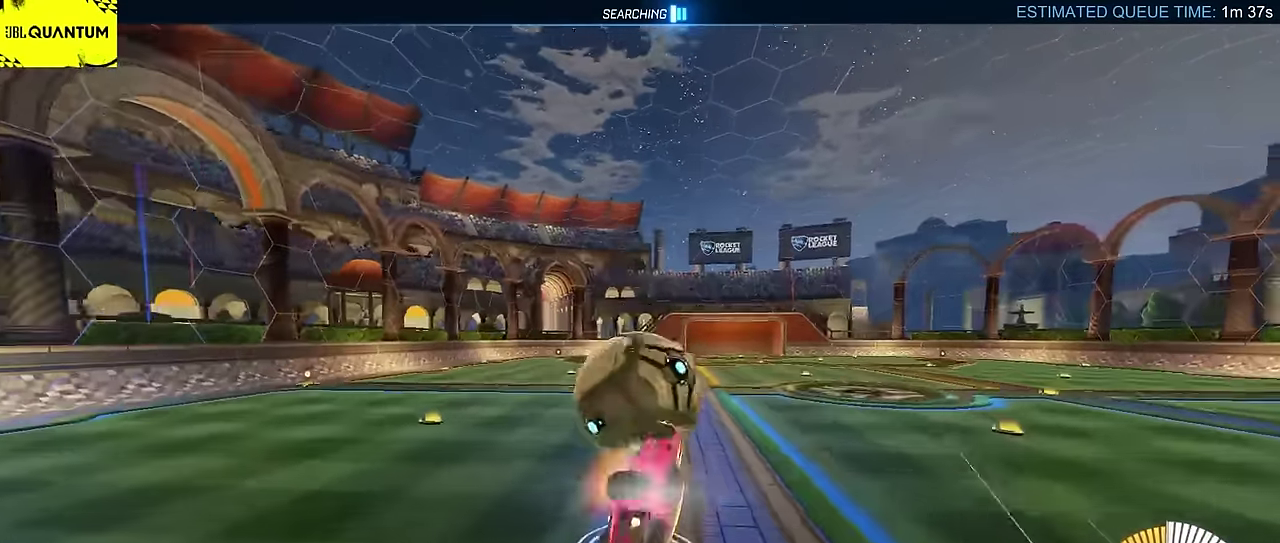
{"buttons": ["CIRCLE", "R2"], "left_stick": "down-right", "events": [[117, "left_stick", "up-left"], [217, "left_stick", "down-right"], [300, "CROSS", "up"]]}
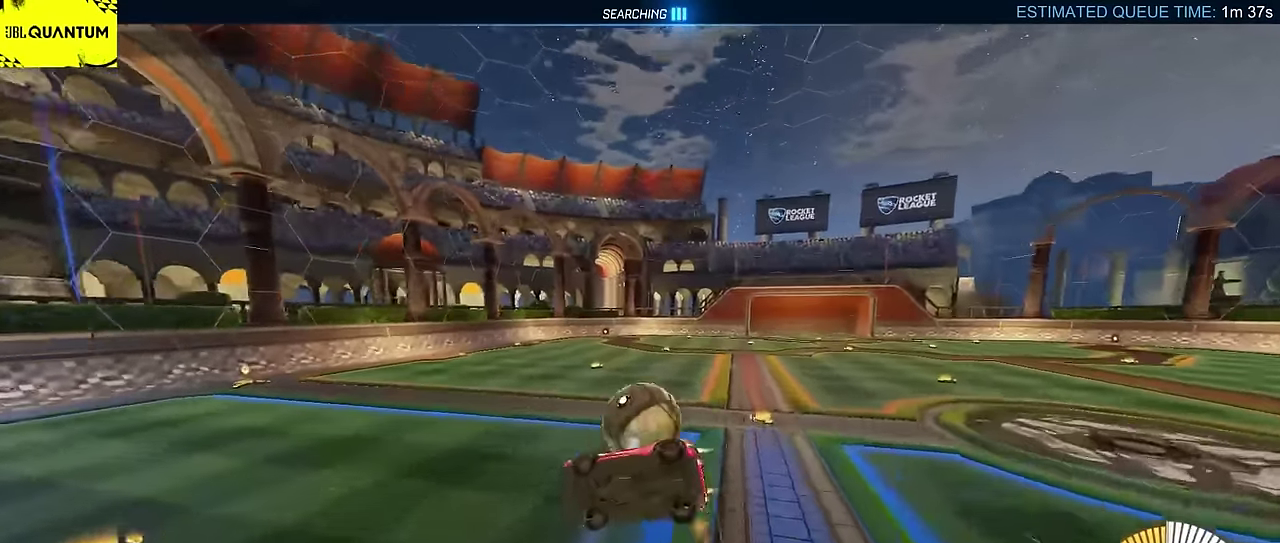
{"buttons": ["L2", "R2"], "left_stick": "left", "events": [[33, "left_stick", "down"], [150, "CIRCLE", "up"], [250, "left_stick", "down-left"], [350, "L2", "down"], [433, "left_stick", "left"]]}
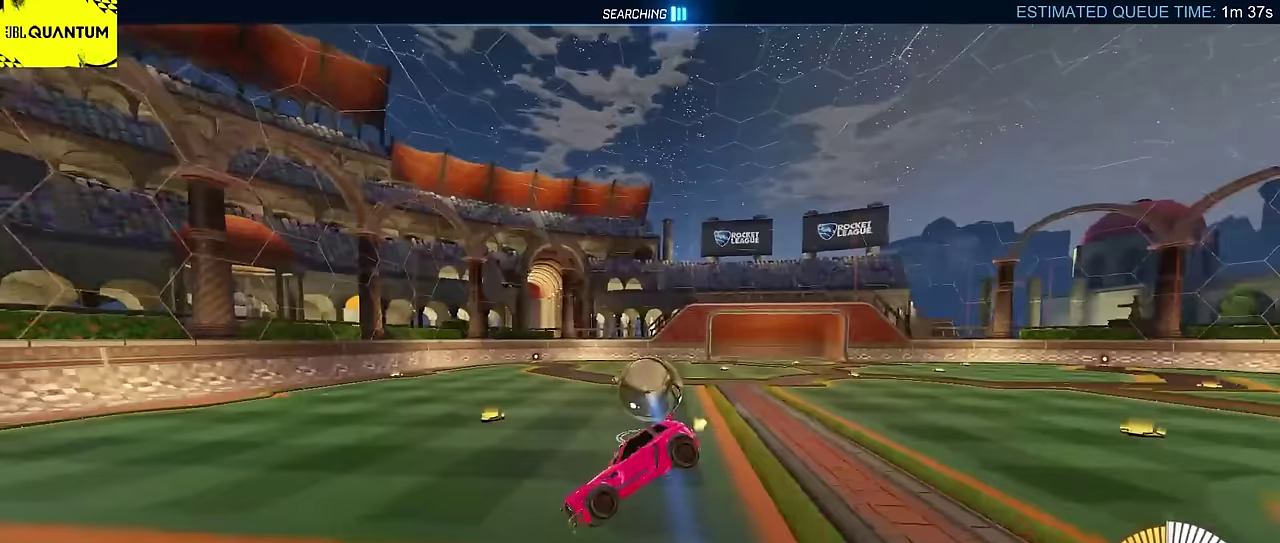
{"buttons": ["CROSS", "SQUARE", "R2"], "left_stick": "down", "events": [[17, "SQUARE", "down"], [50, "L2", "up"], [433, "CROSS", "down"], [433, "left_stick", "down-left"], [483, "left_stick", "down"]]}
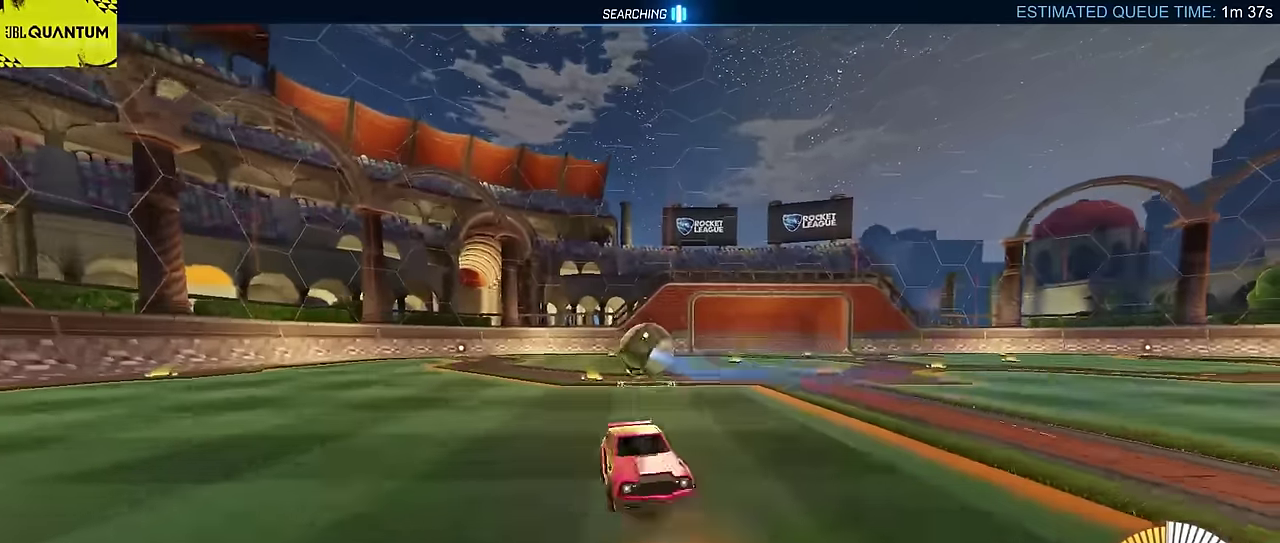
{"buttons": ["SQUARE", "L2", "R2"], "left_stick": "up", "events": [[67, "CROSS", "up"], [150, "CROSS", "down"], [300, "CROSS", "up"], [300, "L2", "down"], [367, "left_stick", "center"], [433, "left_stick", "up"]]}
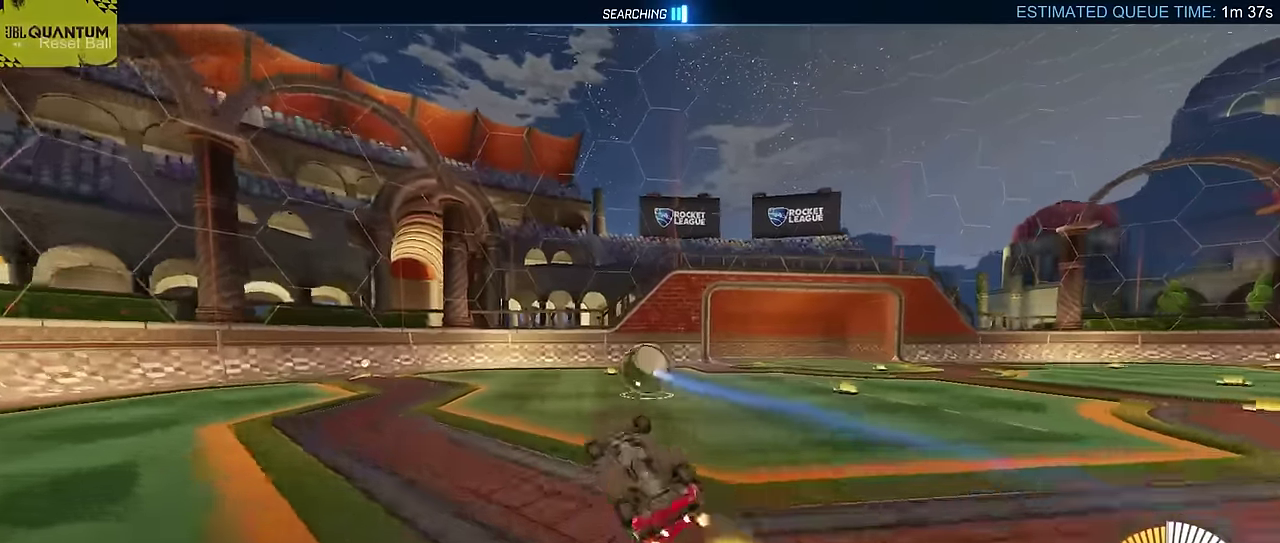
{"buttons": ["SQUARE", "R2"], "left_stick": "up", "events": [[467, "L2", "up"]]}
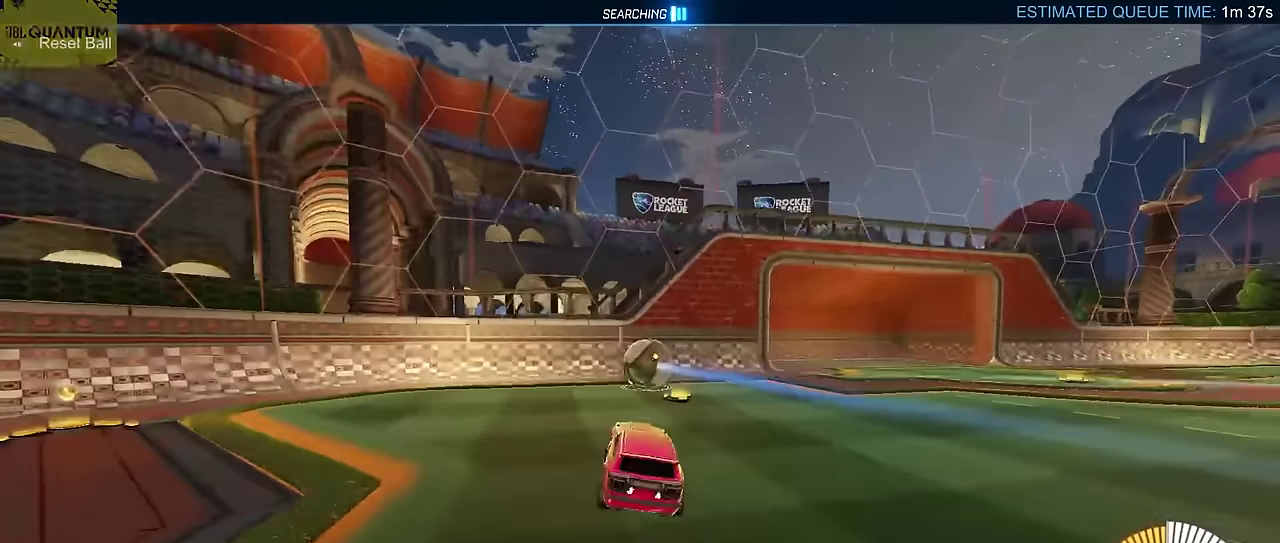
{"buttons": ["R2"], "left_stick": "center", "events": [[50, "SQUARE", "up"], [50, "left_stick", "up-left"], [100, "left_stick", "center"], [317, "left_stick", "up-right"], [450, "left_stick", "center"]]}
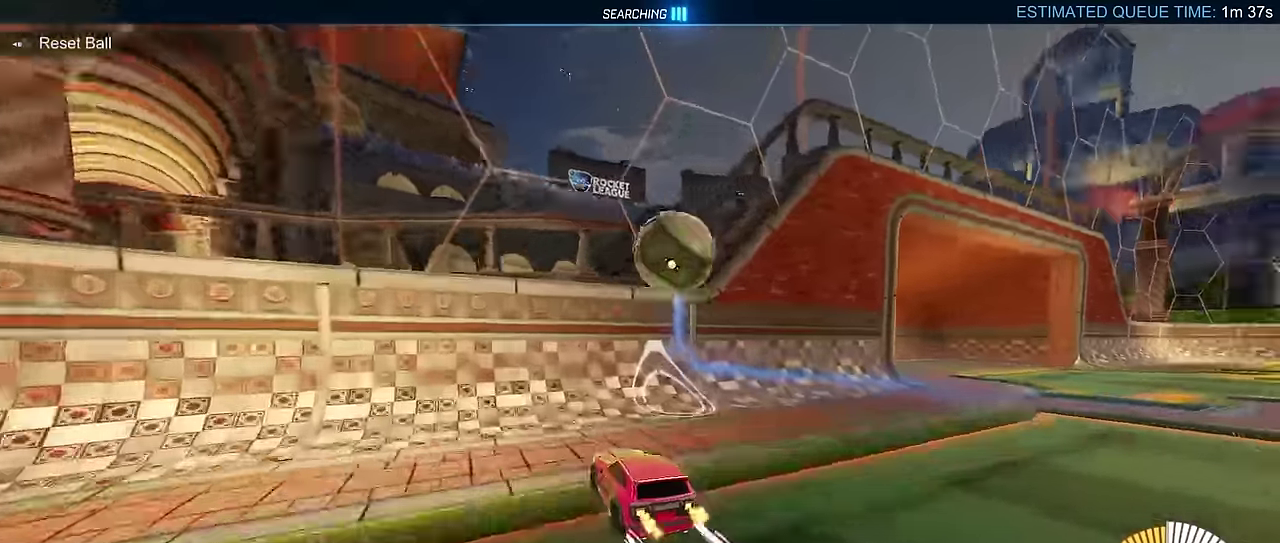
{"buttons": ["R2"], "left_stick": "center", "events": [[300, "left_stick", "up-right"], [417, "left_stick", "center"]]}
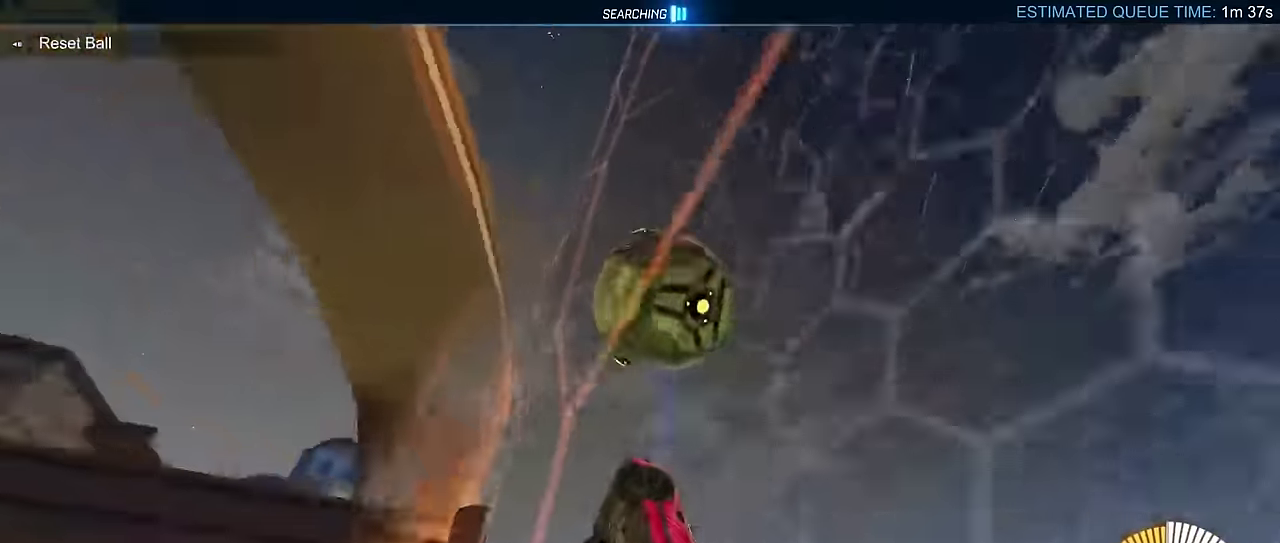
{"buttons": ["R2"], "left_stick": "left", "events": [[300, "left_stick", "left"], [317, "L2", "down"], [333, "R2", "up"], [417, "R2", "down"], [467, "L2", "up"]]}
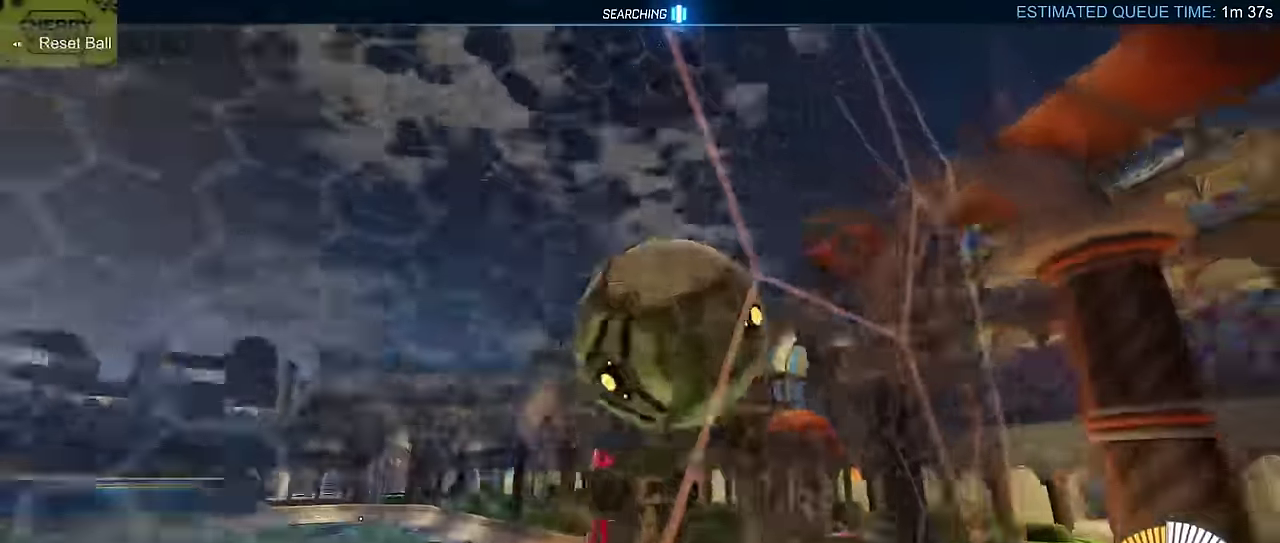
{"buttons": ["CROSS", "R2"], "left_stick": "down-right", "events": [[433, "left_stick", "center"], [450, "CROSS", "down"], [483, "left_stick", "down-right"]]}
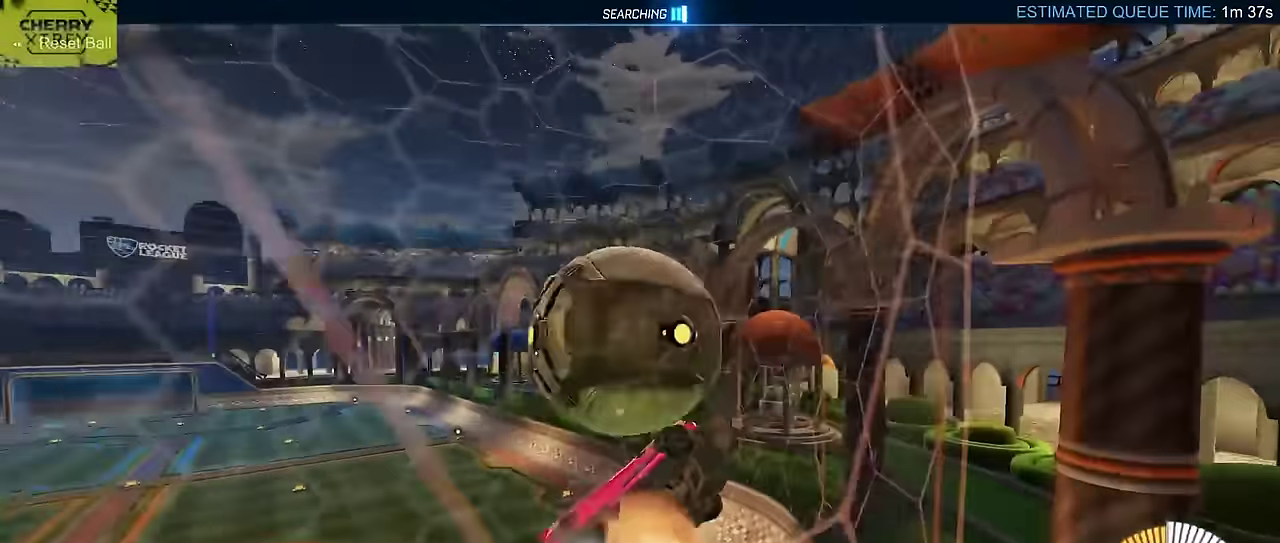
{"buttons": ["CIRCLE", "L2", "R2"], "left_stick": "up", "events": [[150, "CROSS", "up"], [217, "L2", "down"], [267, "CIRCLE", "down"], [333, "left_stick", "up-left"], [500, "left_stick", "up"]]}
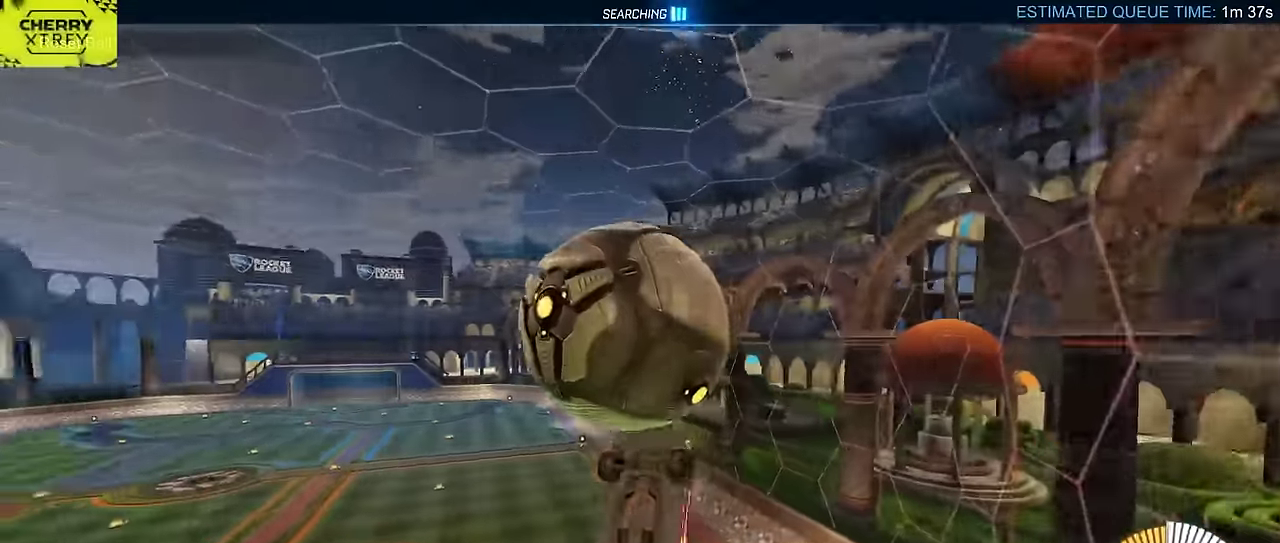
{"buttons": ["CROSS", "CIRCLE", "R2"], "left_stick": "up", "events": [[33, "L2", "up"], [250, "left_stick", "center"], [467, "left_stick", "up"], [500, "CROSS", "down"]]}
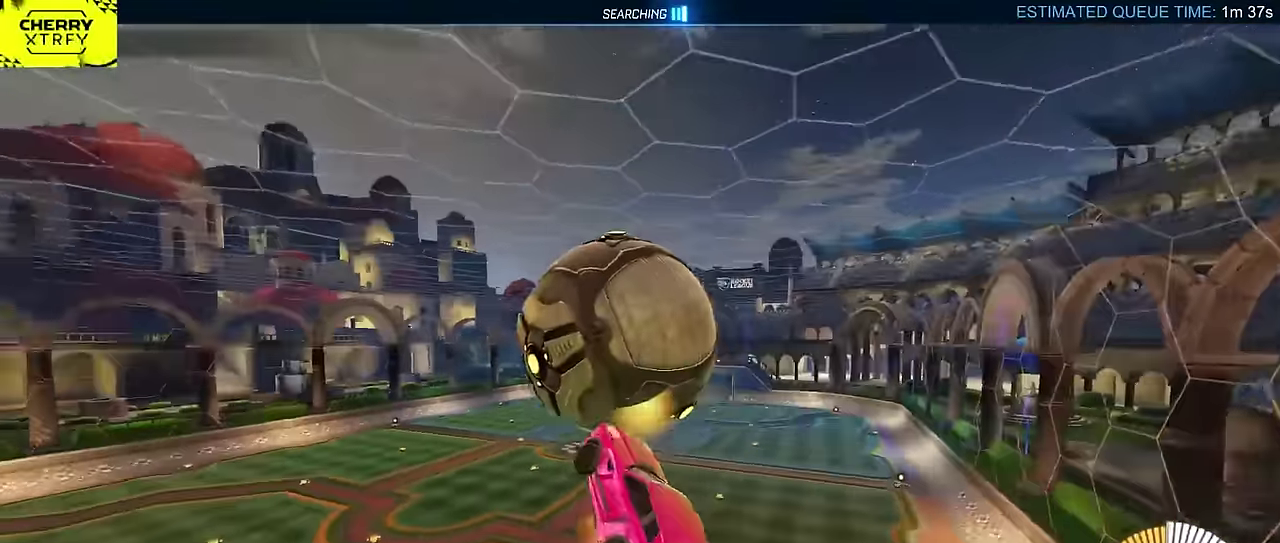
{"buttons": ["CIRCLE", "R2"], "left_stick": "down-right"}
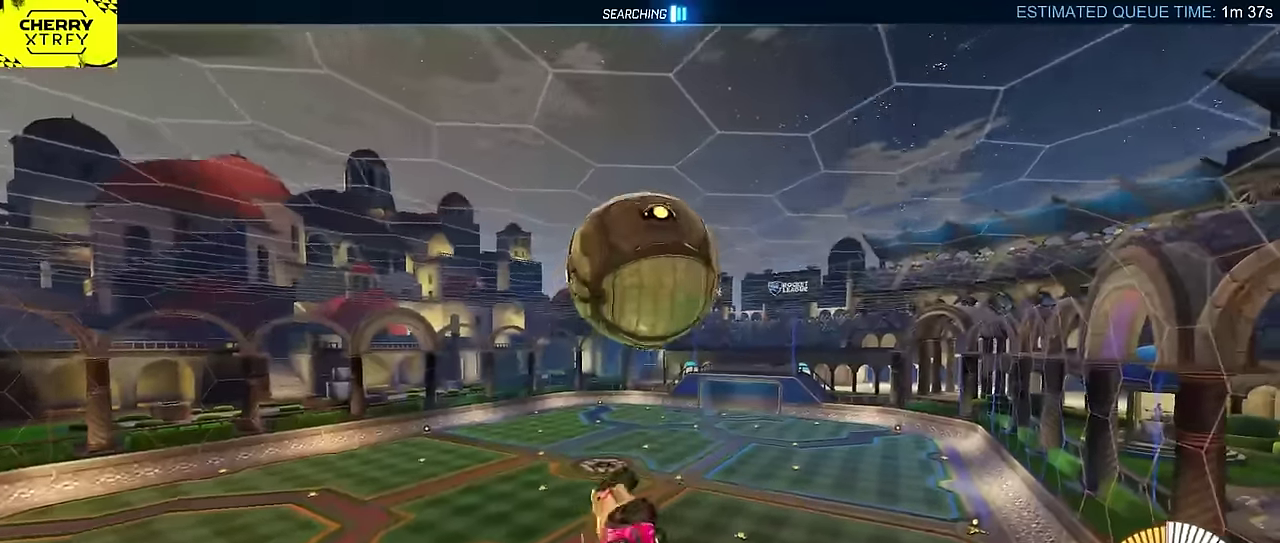
{"buttons": ["CIRCLE", "L2", "R2"], "left_stick": "right"}
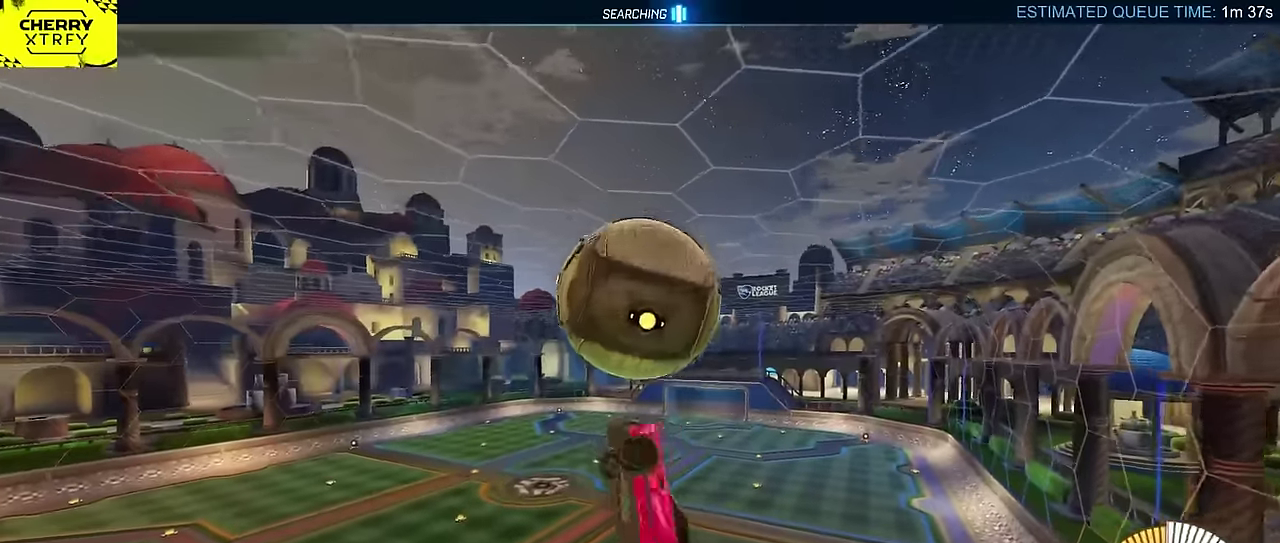
{"buttons": ["CIRCLE", "R2"], "left_stick": "down-left", "events": [[84, "left_stick", "down-left"], [134, "CIRCLE", "up"], [150, "left_stick", "up"], [250, "left_stick", "up-left"], [284, "L2", "up"], [334, "left_stick", "center"], [467, "CIRCLE", "down"], [500, "left_stick", "down-left"]]}
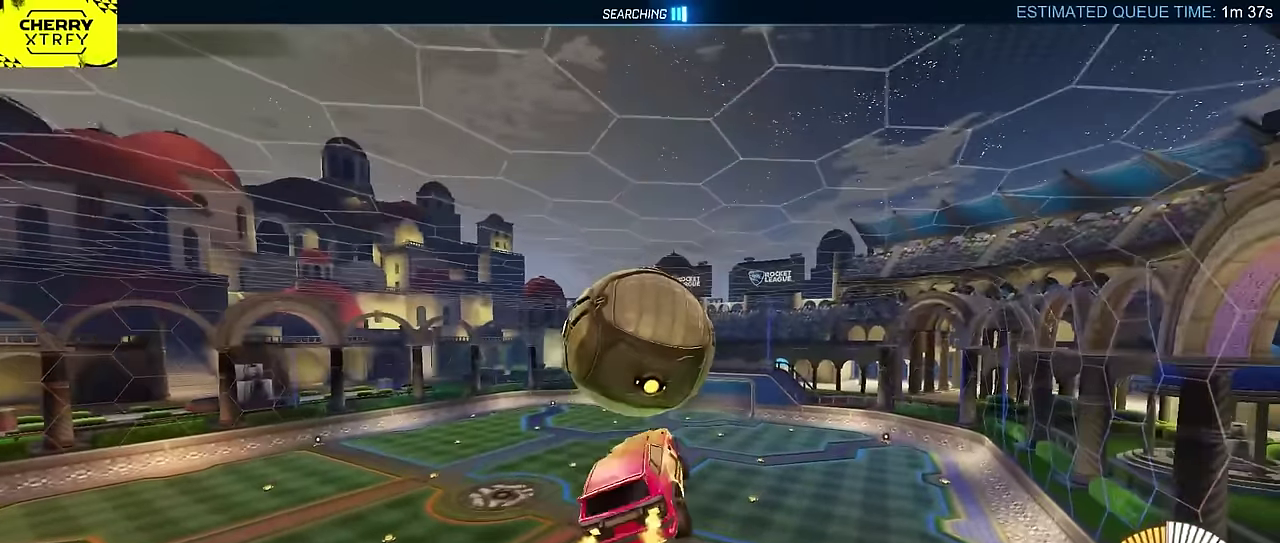
{"buttons": ["CIRCLE", "R2"], "left_stick": "down-left", "events": [[84, "CIRCLE", "up"], [134, "L2", "down"], [150, "CIRCLE", "down"], [217, "left_stick", "down"], [400, "left_stick", "down-left"], [500, "L2", "up"]]}
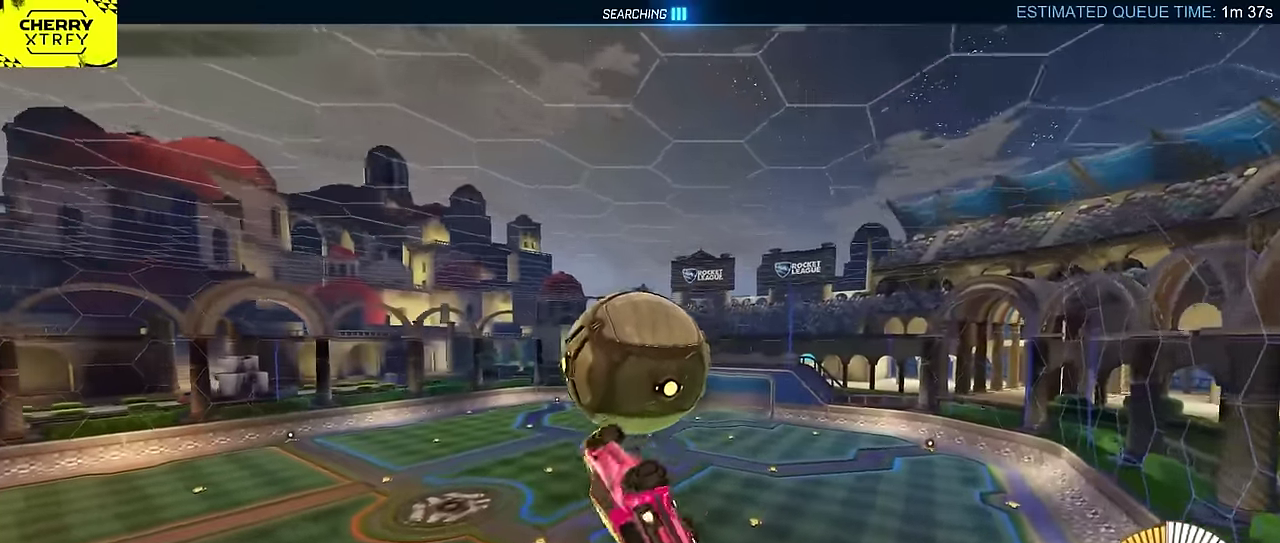
{"buttons": ["CROSS", "R2"], "left_stick": "up"}
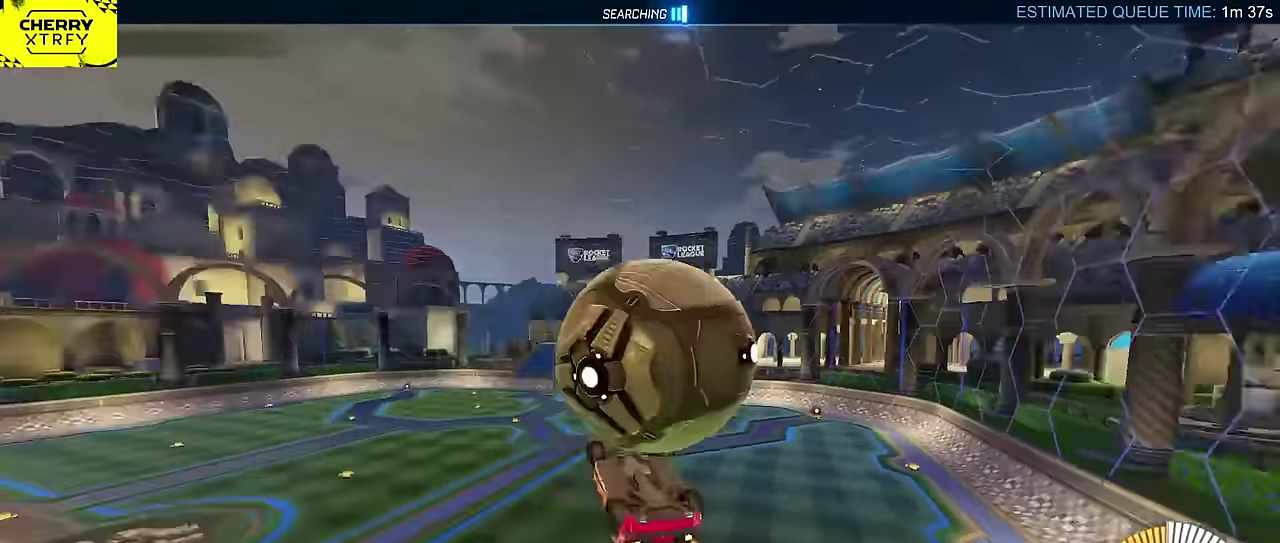
{"buttons": ["R2"], "left_stick": "up-left"}
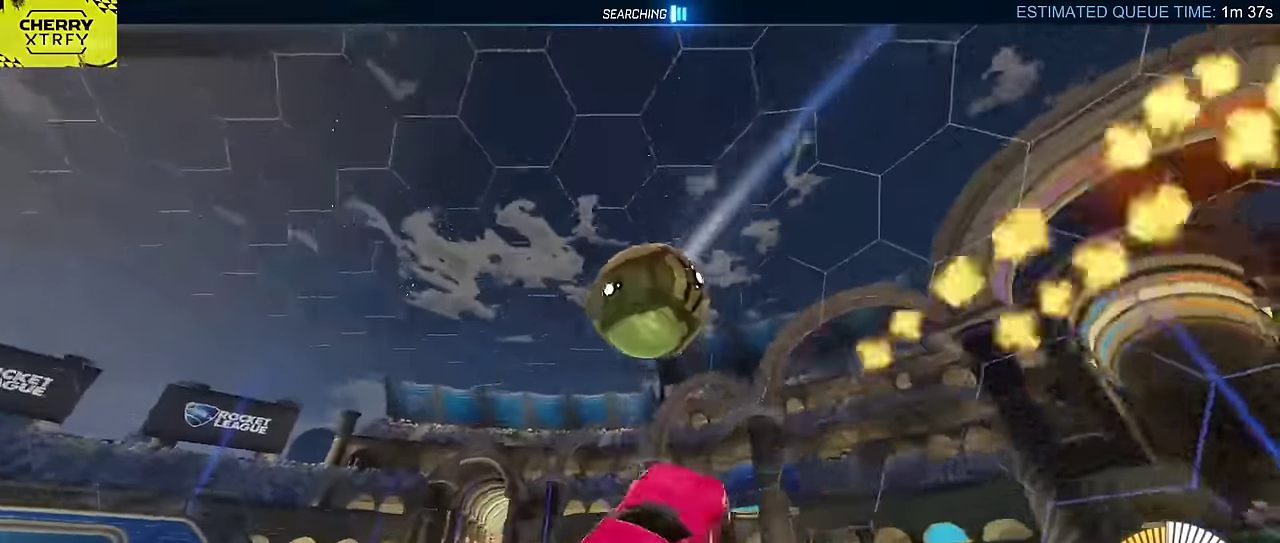
{"buttons": ["CIRCLE", "R2"], "left_stick": "left", "events": [[34, "SQUARE", "down"], [167, "L1", "down"], [167, "L2", "down"], [217, "L1", "up"], [234, "L2", "up"], [284, "left_stick", "center"], [350, "SQUARE", "up"], [467, "CIRCLE", "down"], [484, "left_stick", "left"]]}
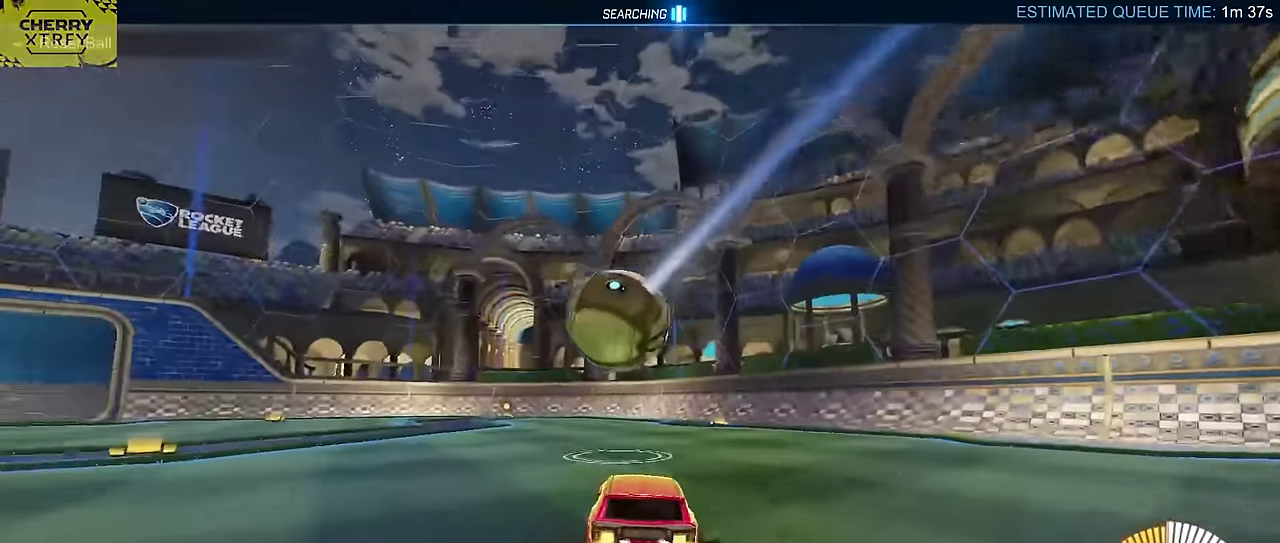
{"buttons": ["CIRCLE", "R2"], "left_stick": "center", "events": [[217, "left_stick", "center"], [267, "CROSS", "down"], [317, "left_stick", "up-right"], [434, "CROSS", "up"], [467, "left_stick", "center"]]}
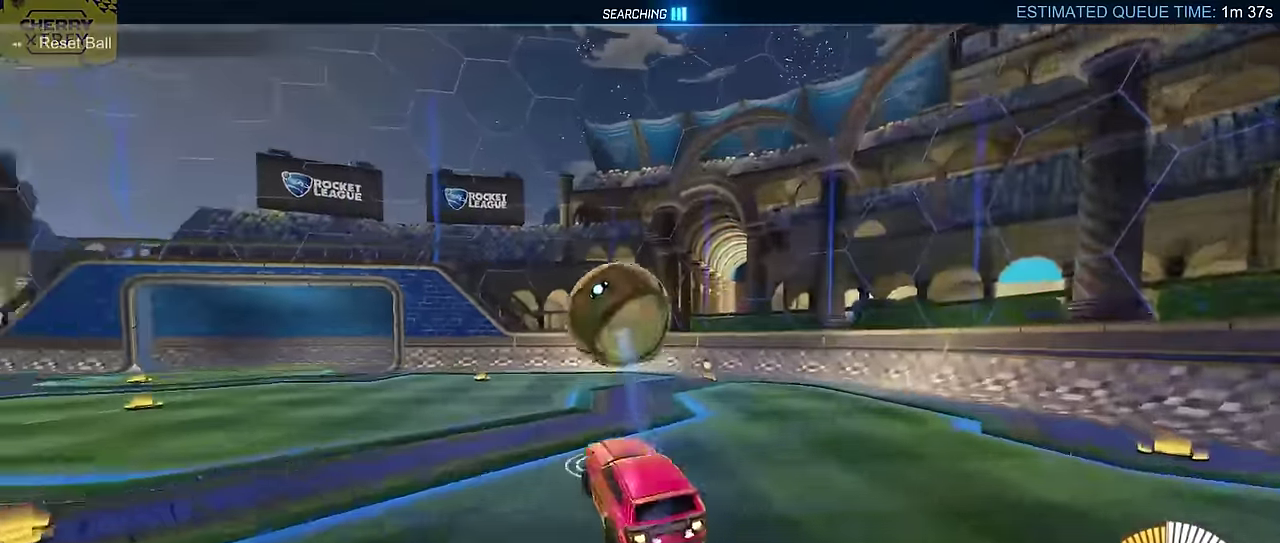
{"buttons": ["CIRCLE", "R2"], "left_stick": "right", "events": [[34, "CROSS", "down"], [117, "left_stick", "down-right"], [150, "CROSS", "up"], [150, "L2", "down"], [217, "left_stick", "up"], [300, "L2", "up"], [300, "left_stick", "up-right"], [350, "left_stick", "right"]]}